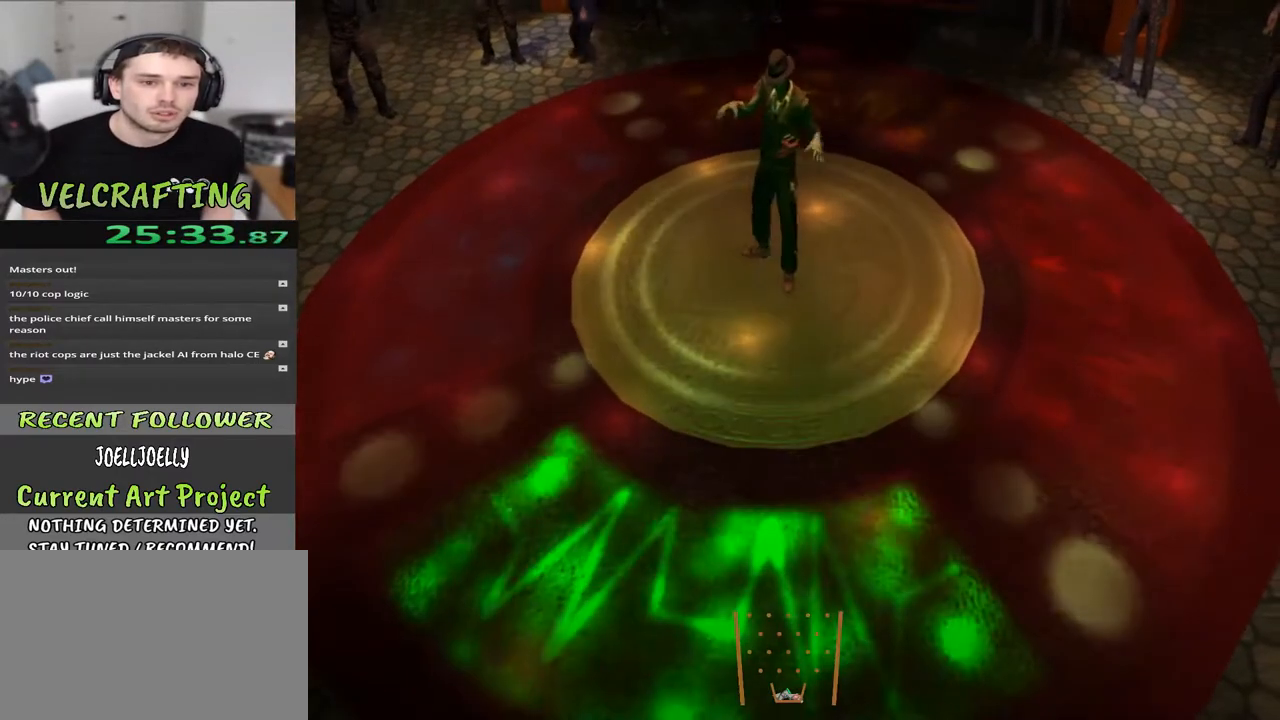
Gameplay with a controller (Xbox layout); each line is a JSON object with the inputs held at the frame after it. "events" lists button and stick changes between this image and that frame as [ms after this image, input, new state], when the widget could be followed in between. Not read: Z.
{"buttons": [], "left_stick": "center", "right_stick": "center", "events": [[33, "left_stick", "down"], [250, "left_stick", "center"]]}
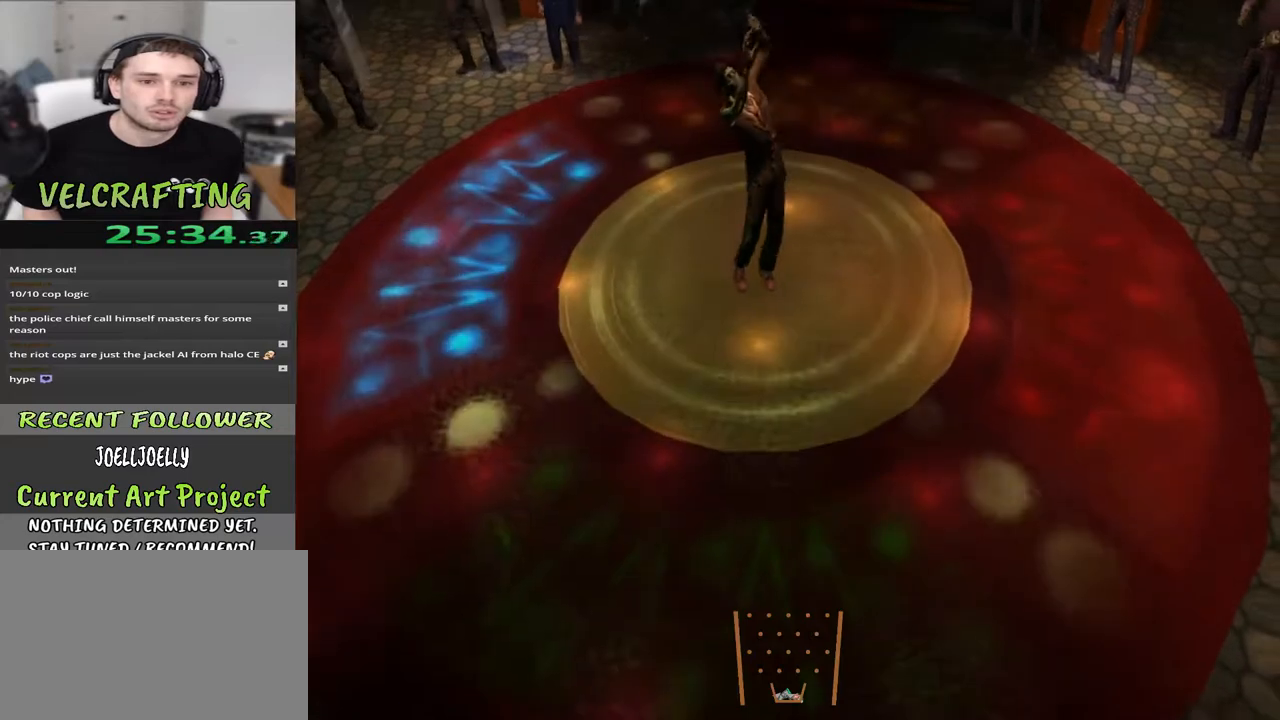
{"buttons": [], "left_stick": "center", "right_stick": "center", "events": [[67, "left_stick", "left"], [250, "left_stick", "center"]]}
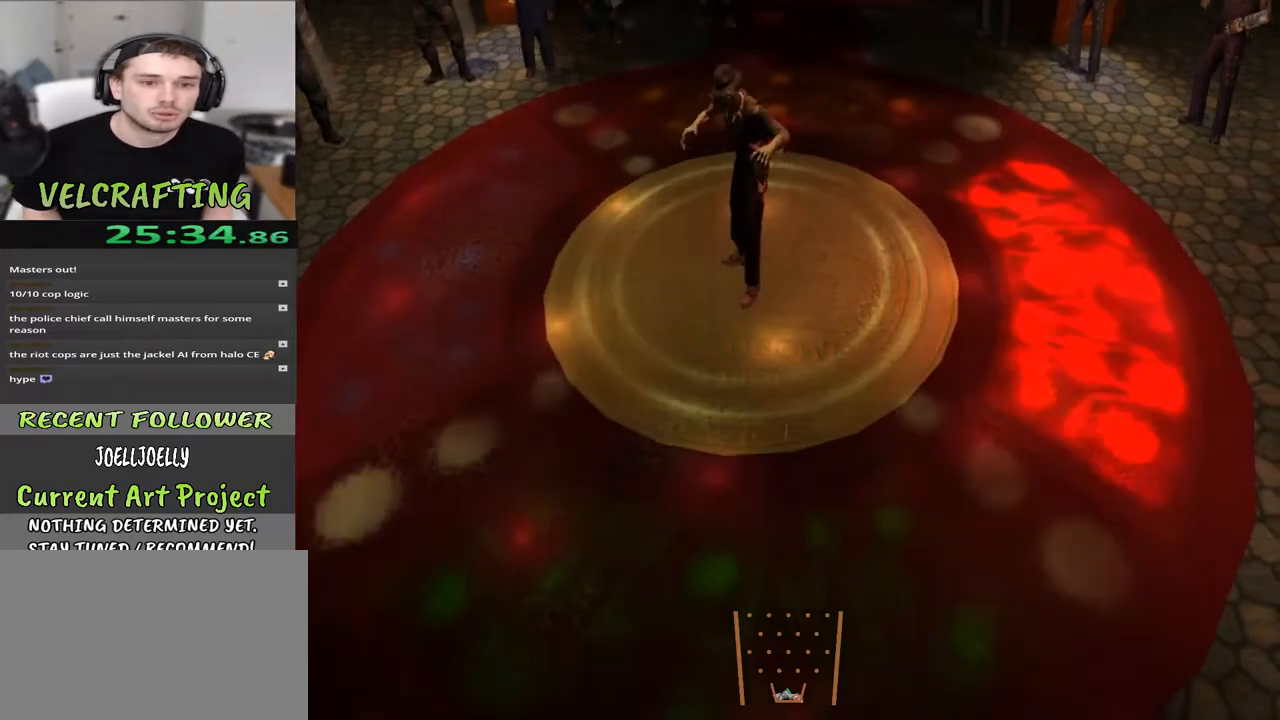
{"buttons": [], "left_stick": "center", "right_stick": "center", "events": [[117, "left_stick", "right"], [300, "left_stick", "center"]]}
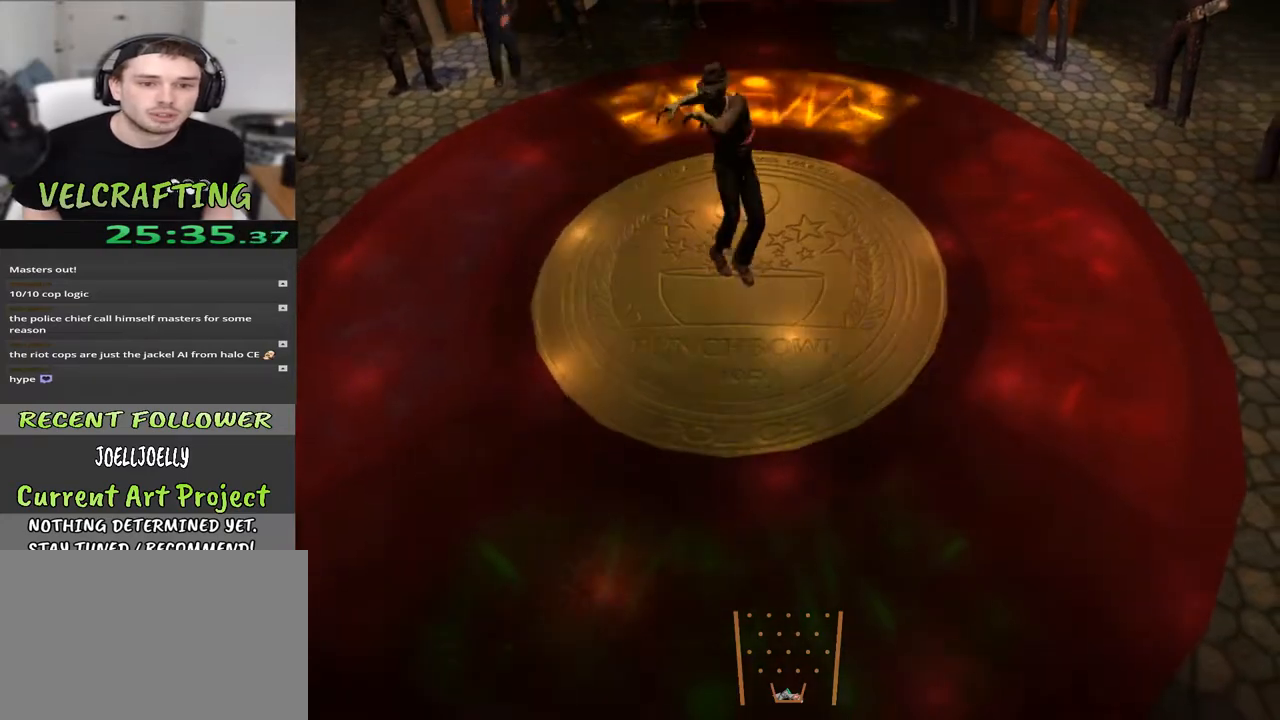
{"buttons": [], "left_stick": "center", "right_stick": "center", "events": [[133, "left_stick", "up"], [350, "left_stick", "center"]]}